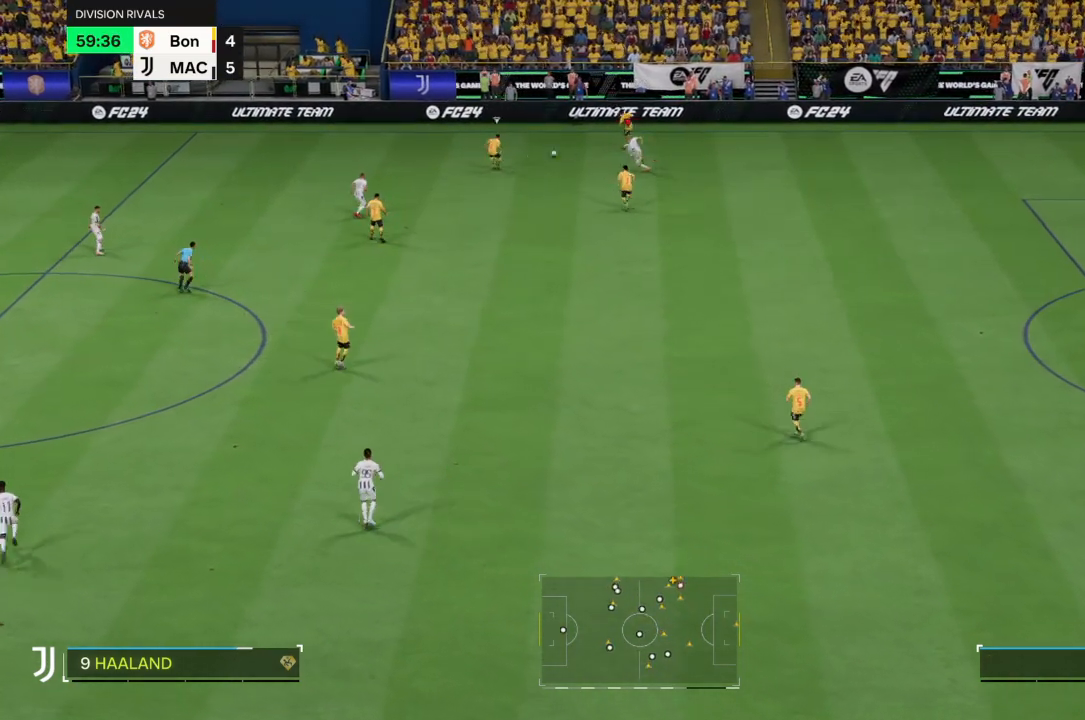
Gameplay with a controller (PlayStation layout); each line is a JSON object with the inputs held at the frame after it. "events" lists button and stick changes between this image and that frame as [ms after this image, input, new state], when the widget could be followed in between. Not read: L3 R3.
{"buttons": ["R2"], "left_stick": "up-left", "right_stick": "center", "events": []}
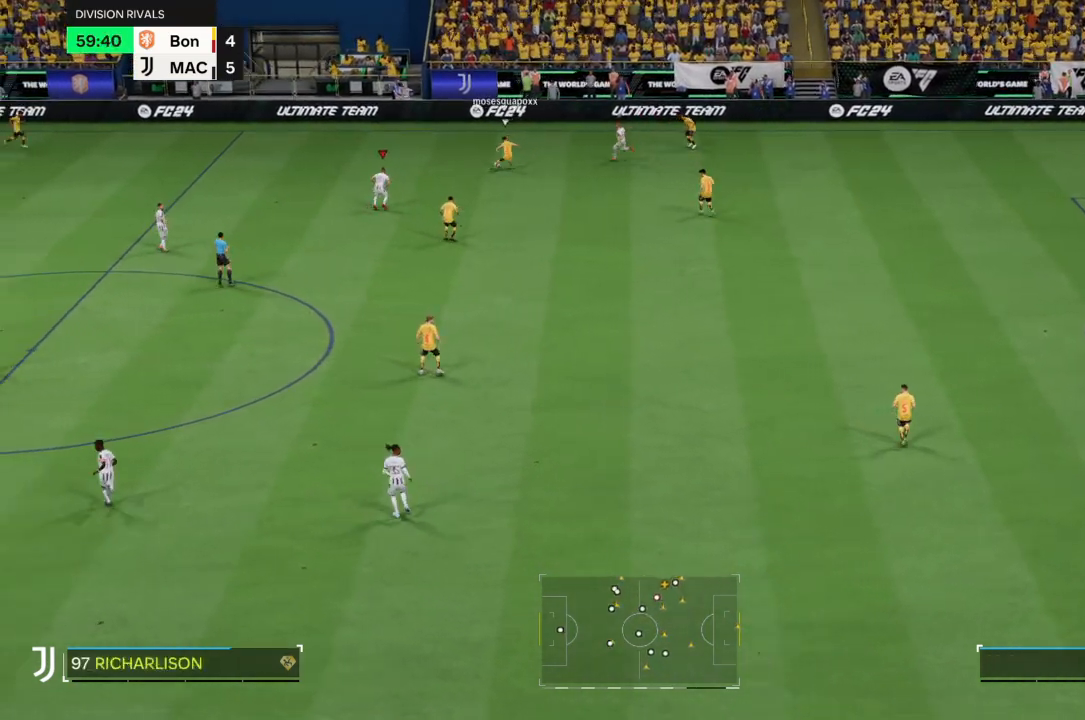
{"buttons": ["R2"], "left_stick": "up", "right_stick": "center", "events": [[500, "left_stick", "up"]]}
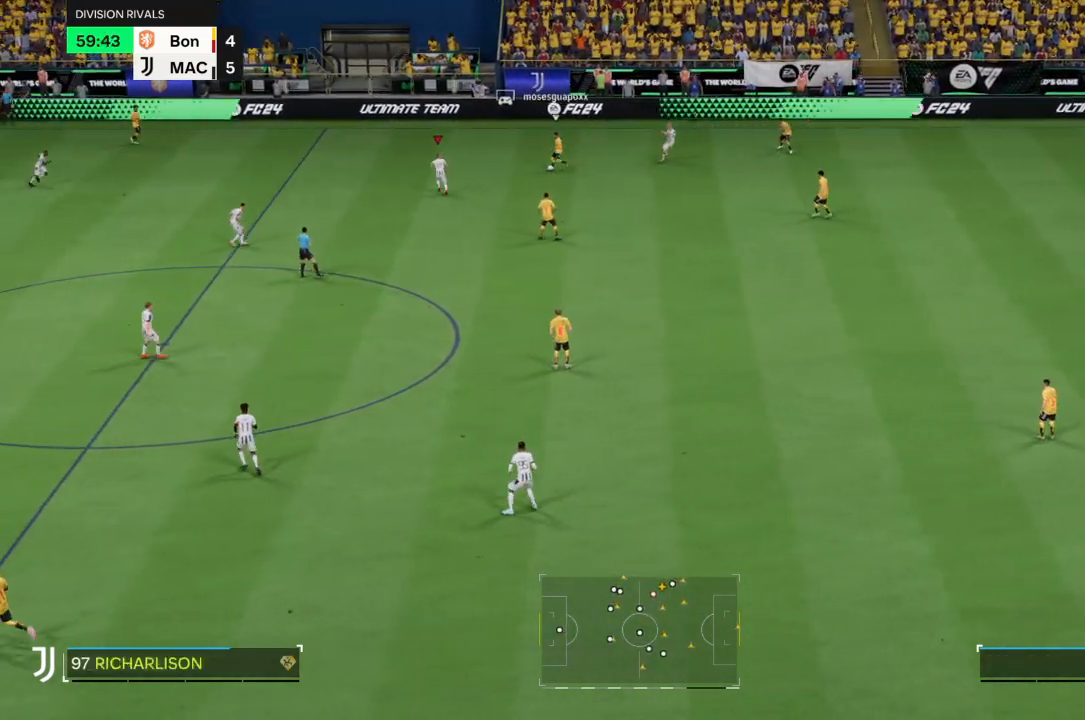
{"buttons": ["R2"], "left_stick": "up", "right_stick": "center", "events": []}
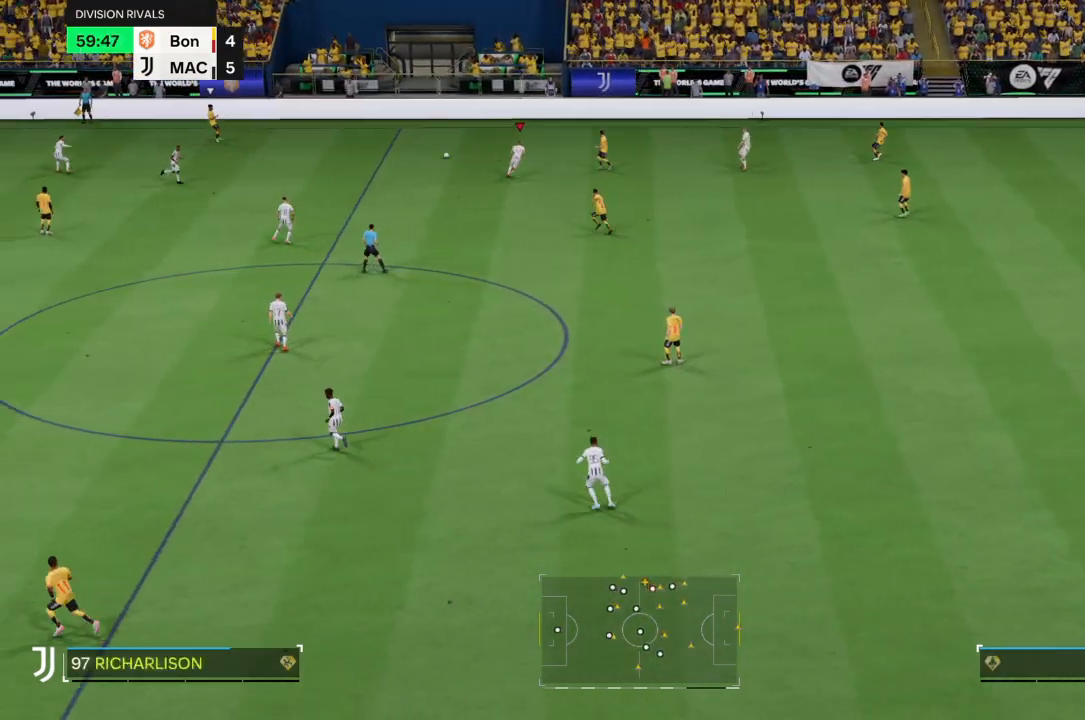
{"buttons": [], "left_stick": "up-right", "right_stick": "center", "events": [[166, "R2", "up"], [200, "left_stick", "up-right"]]}
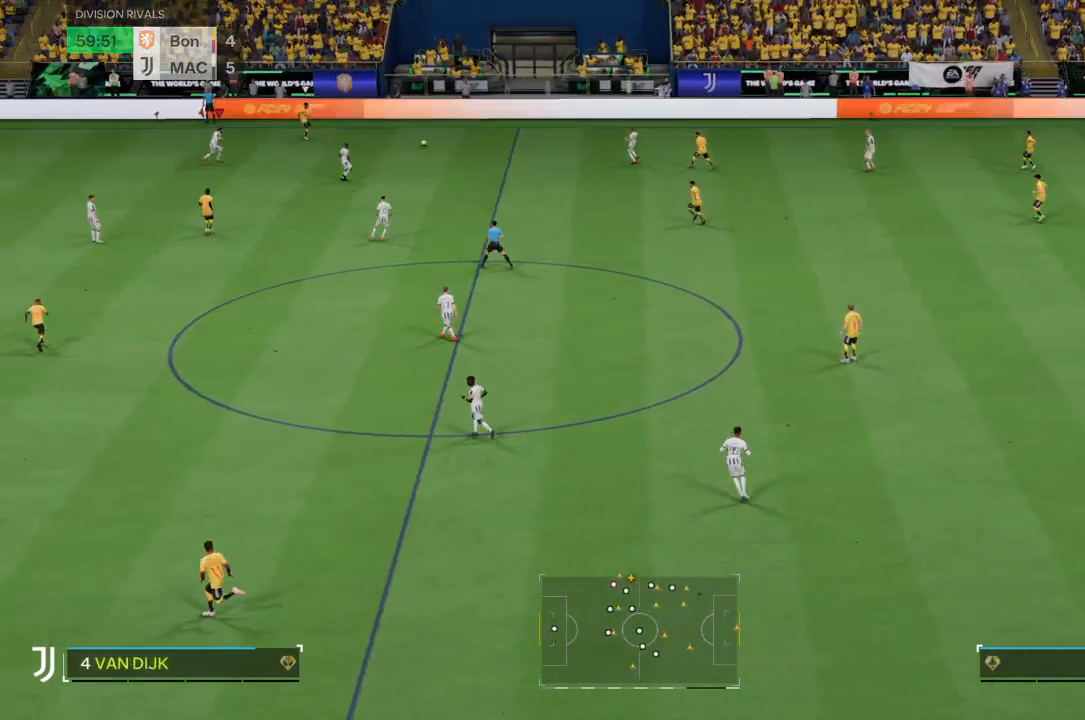
{"buttons": [], "left_stick": "up-left", "right_stick": "center", "events": [[67, "R2", "down"], [367, "CIRCLE", "down"], [367, "left_stick", "up"], [467, "left_stick", "up-left"], [501, "CIRCLE", "up"], [501, "R2", "up"]]}
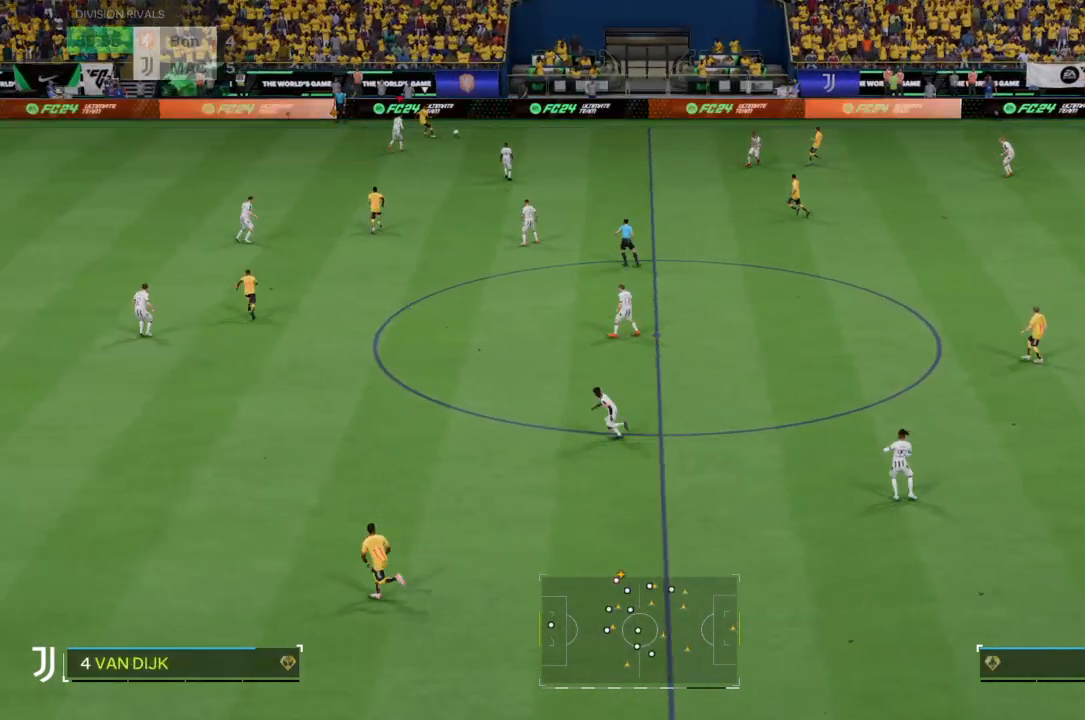
{"buttons": [], "left_stick": "left", "right_stick": "center", "events": [[66, "left_stick", "center"], [367, "left_stick", "left"]]}
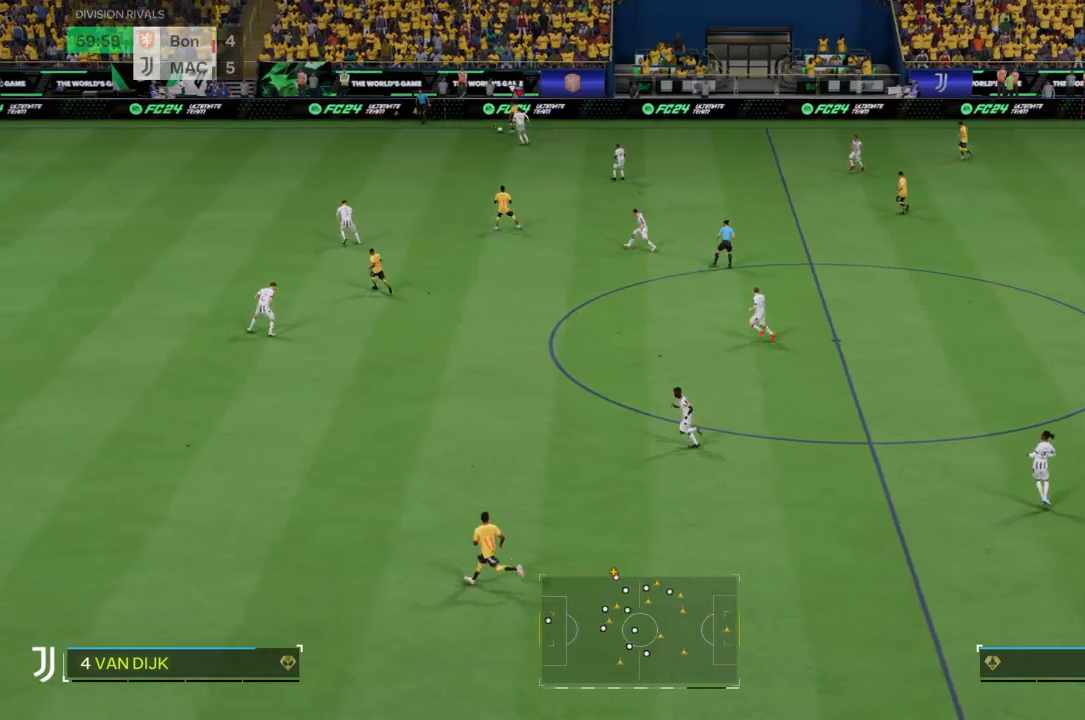
{"buttons": ["R2"], "left_stick": "left", "right_stick": "center", "events": [[67, "R2", "down"]]}
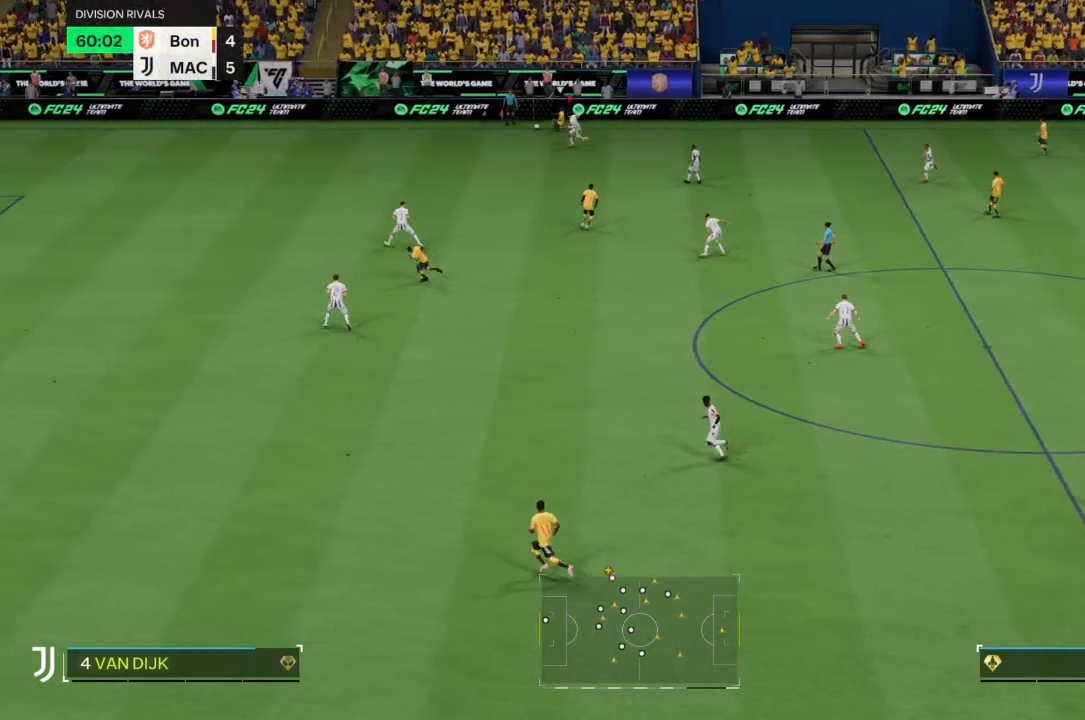
{"buttons": ["R2"], "left_stick": "left", "right_stick": "center", "events": []}
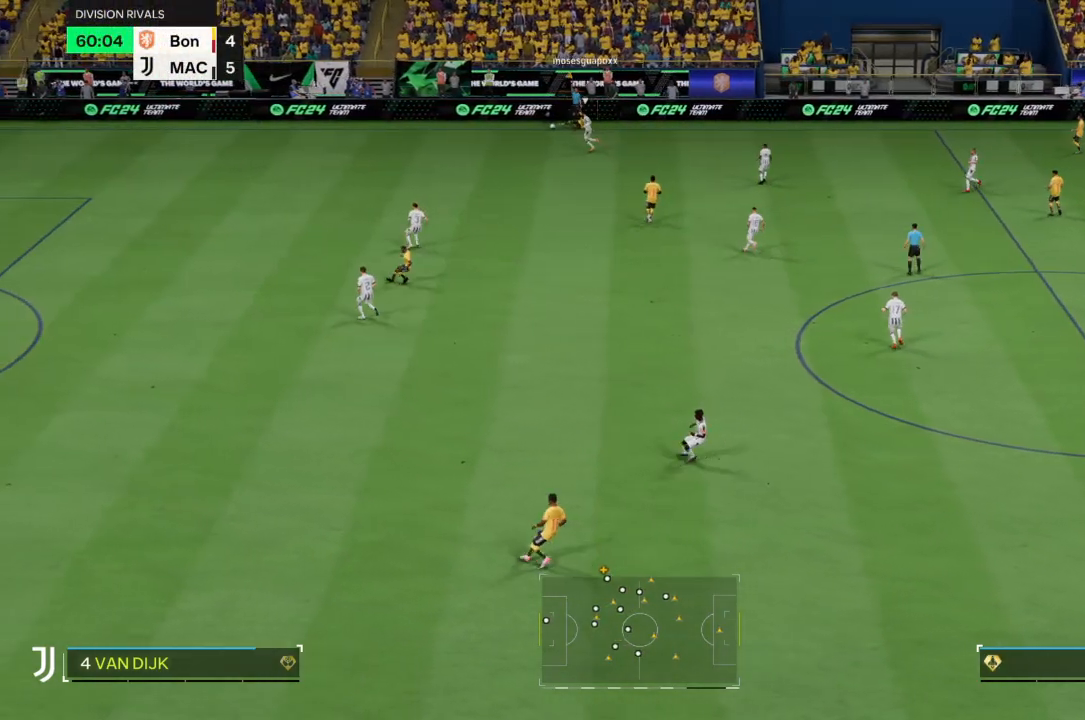
{"buttons": ["R2"], "left_stick": "up-left", "right_stick": "center", "events": [[434, "left_stick", "up-left"]]}
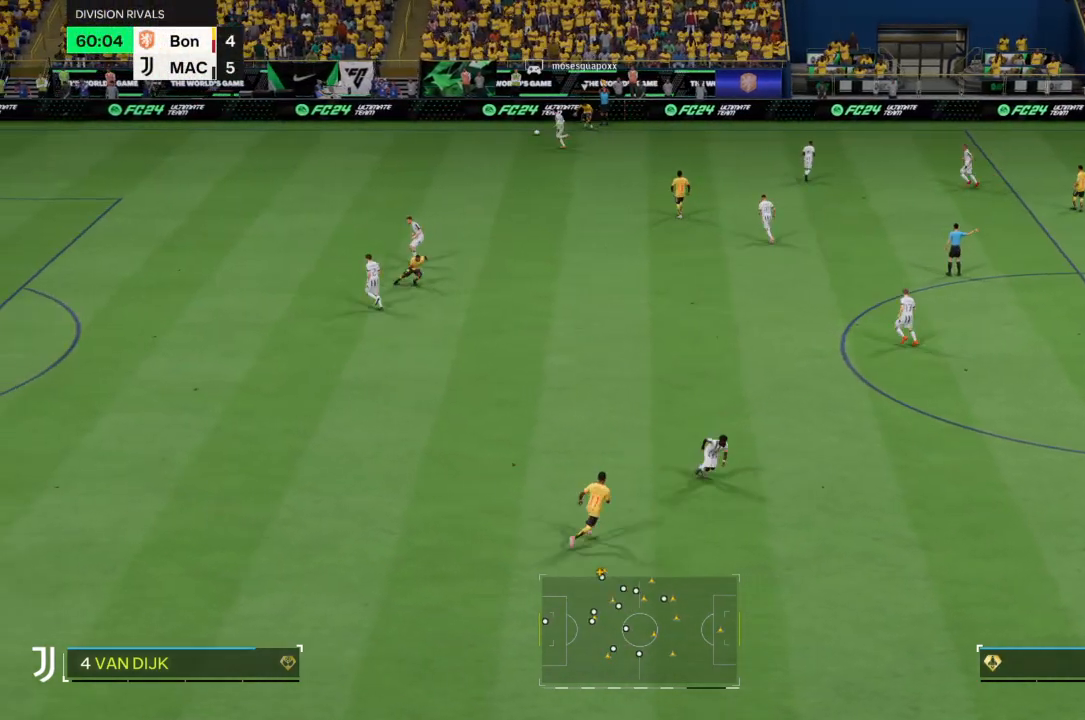
{"buttons": [], "left_stick": "up-left", "right_stick": "center", "events": [[34, "R2", "up"], [34, "left_stick", "center"], [401, "left_stick", "up-left"]]}
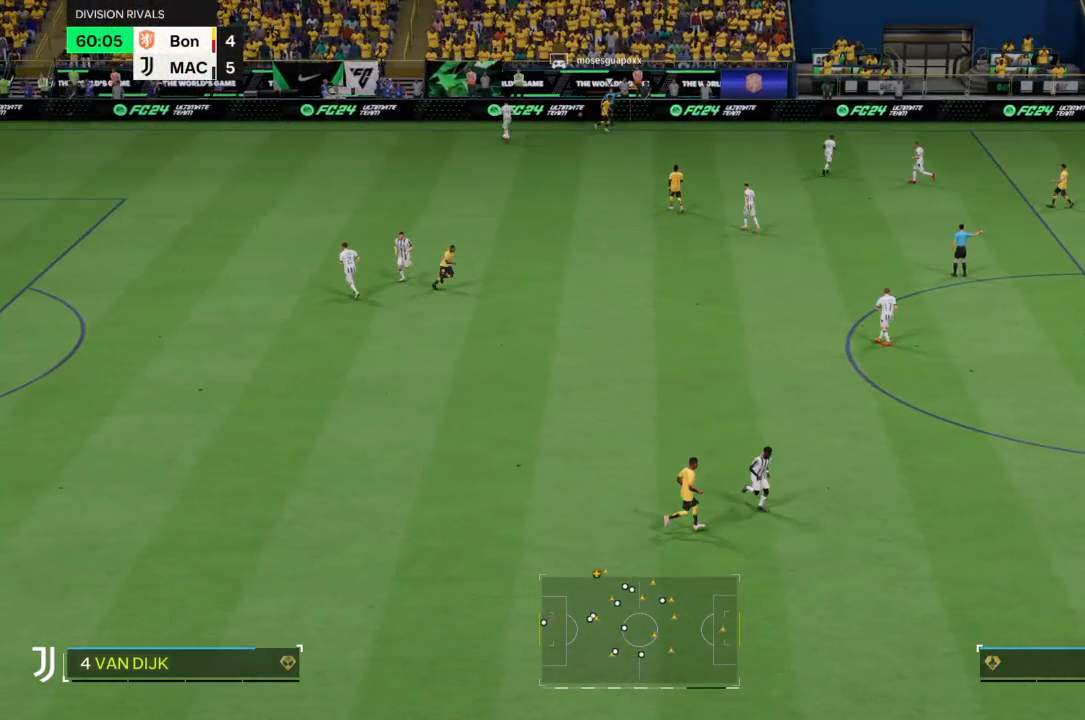
{"buttons": [], "left_stick": "center", "right_stick": "center", "events": [[100, "left_stick", "center"]]}
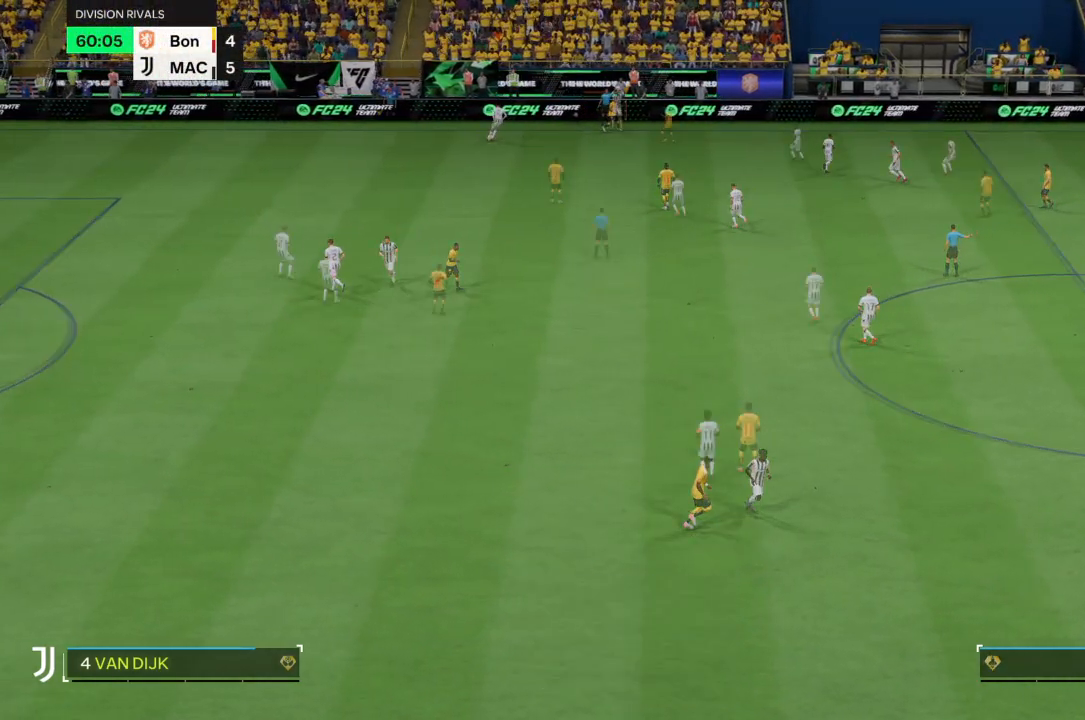
{"buttons": [], "left_stick": "center", "right_stick": "center", "events": []}
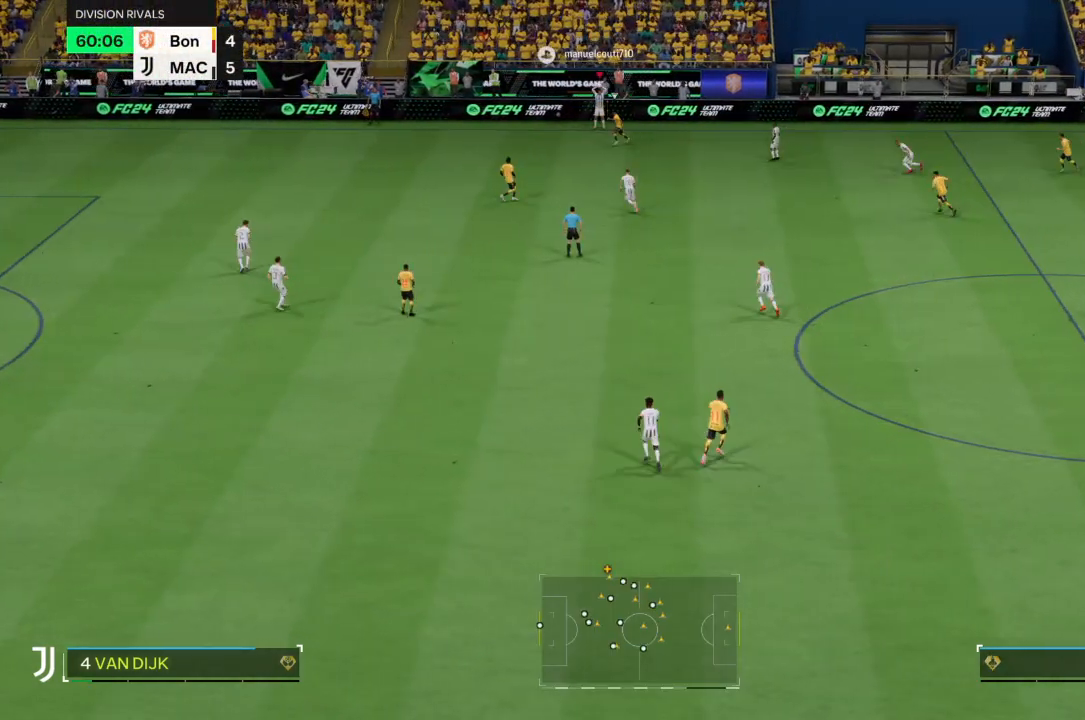
{"buttons": [], "left_stick": "center", "right_stick": "center", "events": [[66, "SQUARE", "down"], [66, "left_stick", "left"], [133, "SQUARE", "up"], [367, "left_stick", "center"]]}
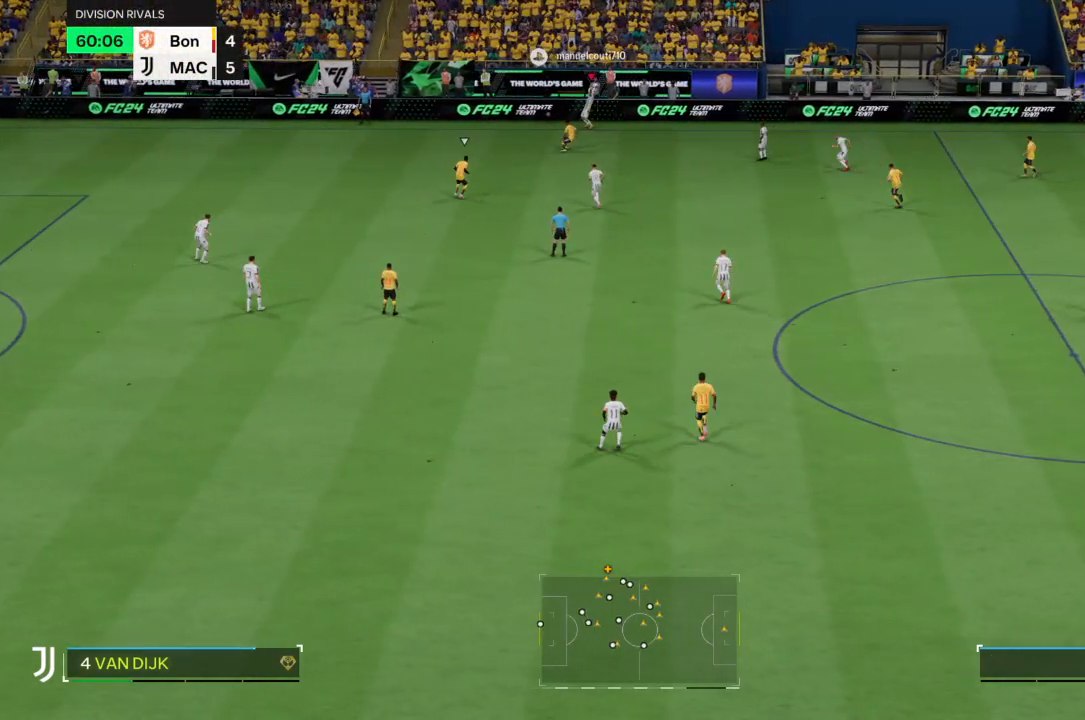
{"buttons": [], "left_stick": "center", "right_stick": "center", "events": []}
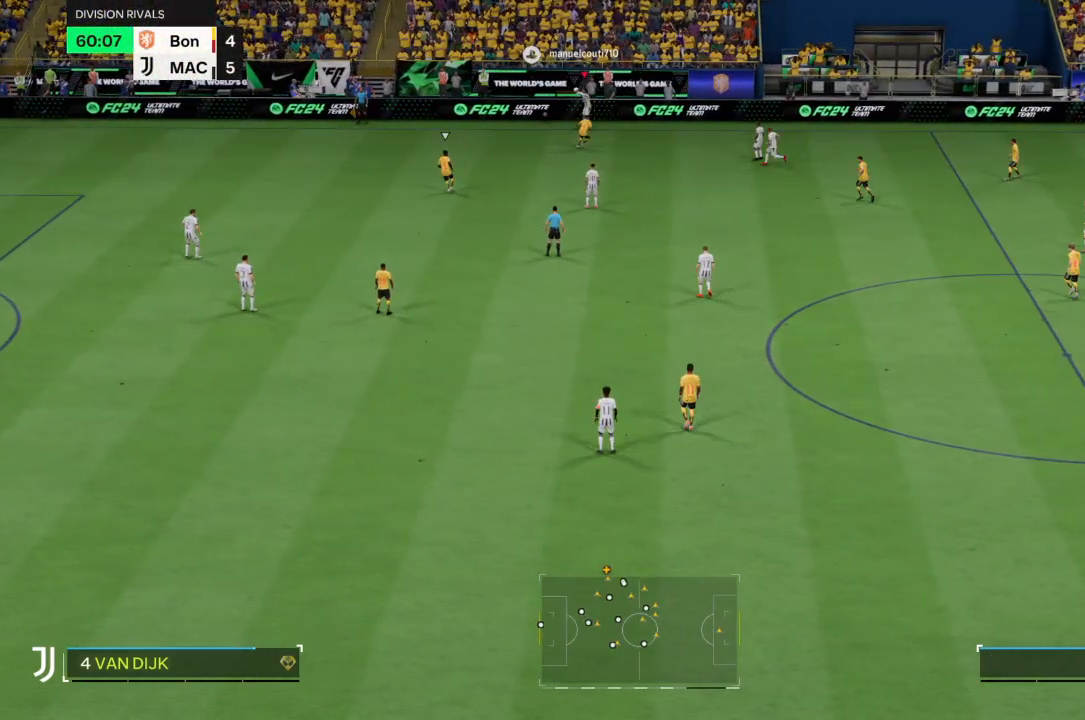
{"buttons": [], "left_stick": "down-right", "right_stick": "center", "events": [[100, "left_stick", "down-right"]]}
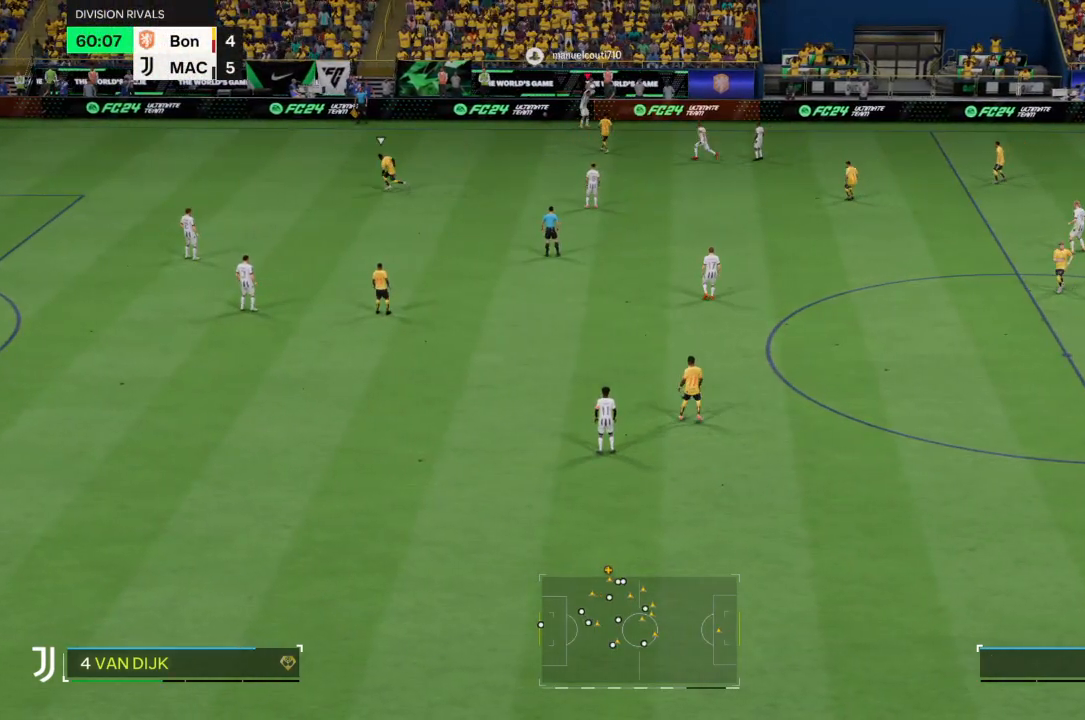
{"buttons": [], "left_stick": "down-right", "right_stick": "center", "events": []}
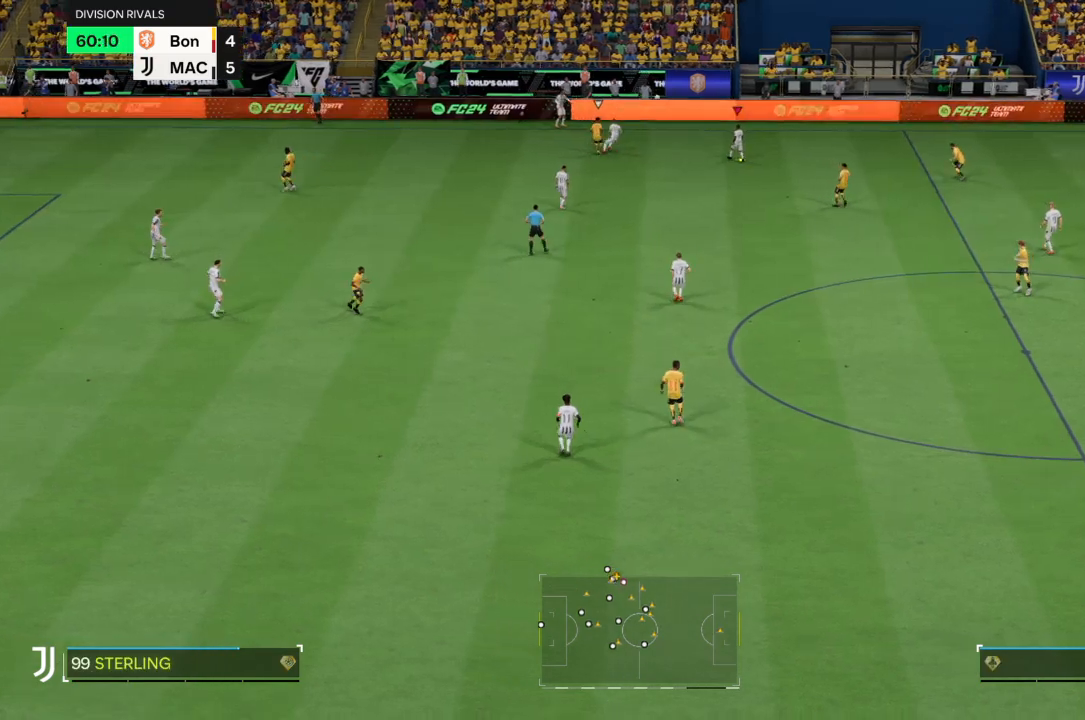
{"buttons": [], "left_stick": "right", "right_stick": "center", "events": [[367, "left_stick", "right"]]}
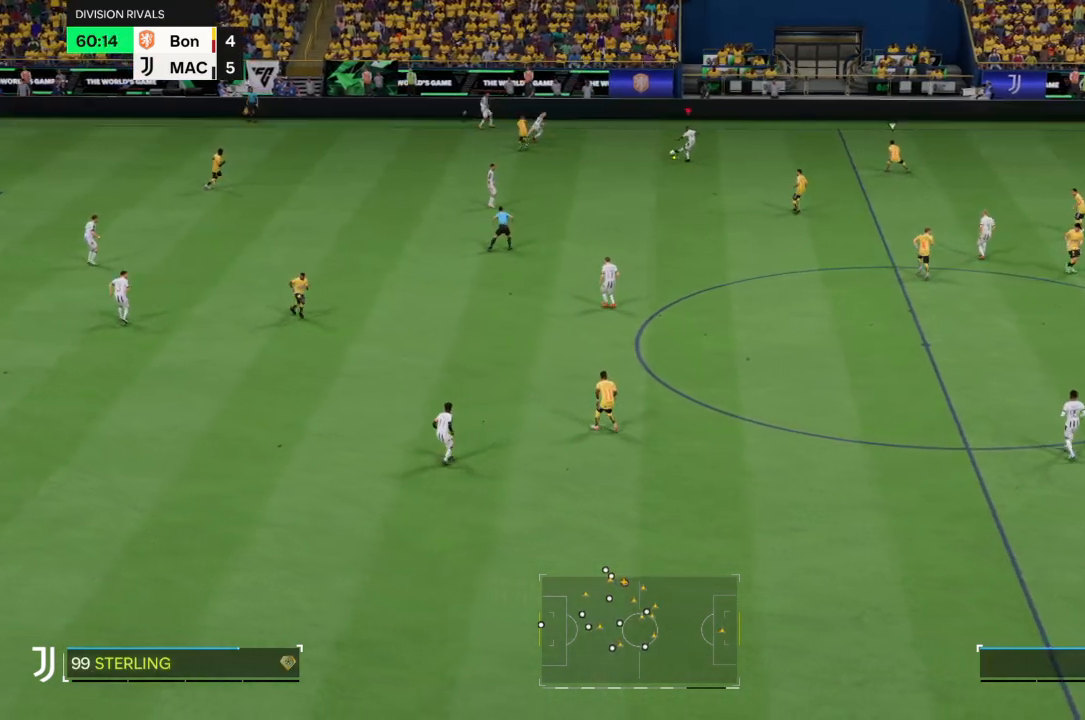
{"buttons": [], "left_stick": "right", "right_stick": "center", "events": []}
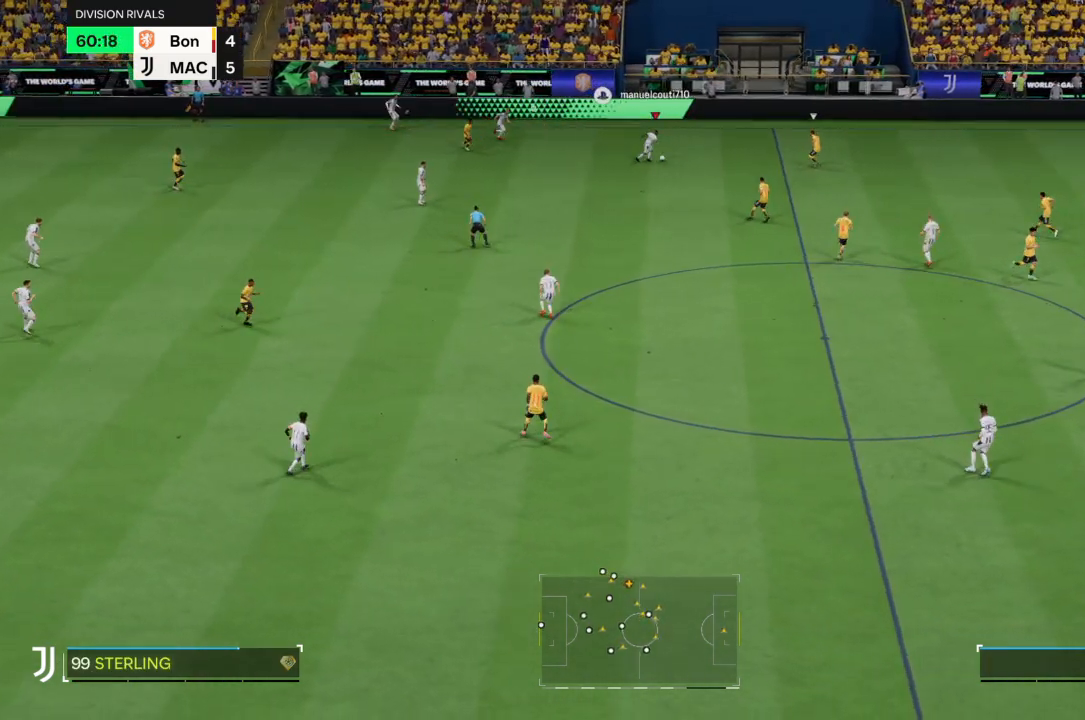
{"buttons": ["R2"], "left_stick": "right", "right_stick": "center", "events": [[267, "R2", "down"], [400, "R2", "up"], [500, "R2", "down"]]}
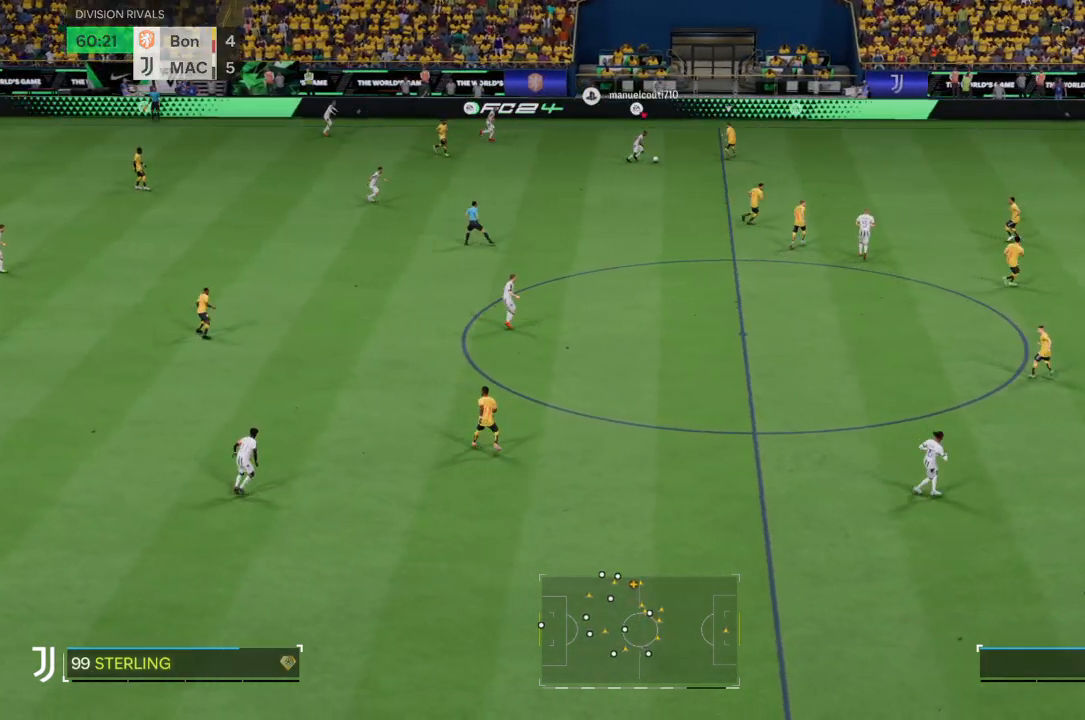
{"buttons": ["R2"], "left_stick": "right", "right_stick": "center", "events": [[300, "left_stick", "up-right"], [401, "left_stick", "right"]]}
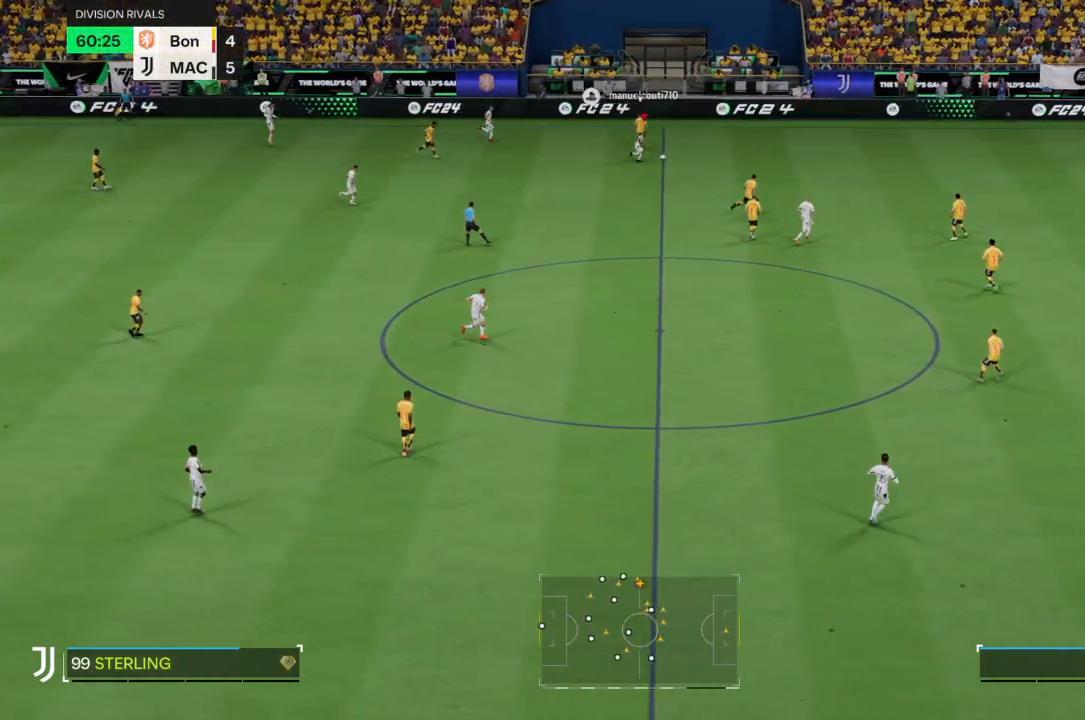
{"buttons": ["R2"], "left_stick": "right", "right_stick": "center", "events": []}
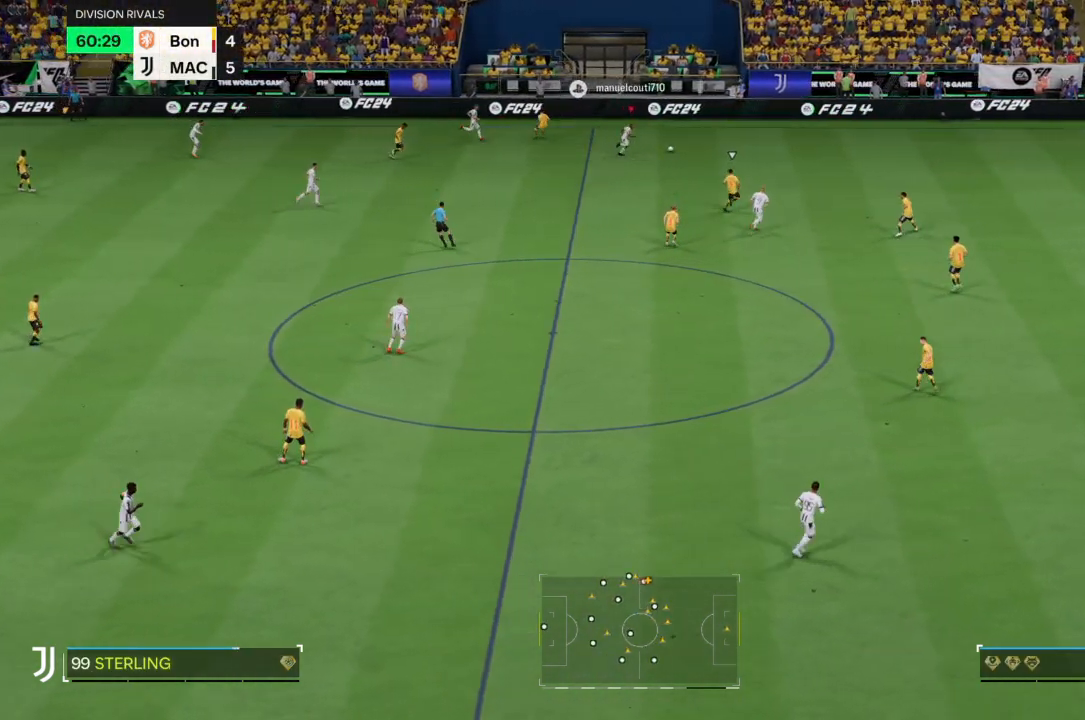
{"buttons": ["R2"], "left_stick": "right", "right_stick": "center", "events": []}
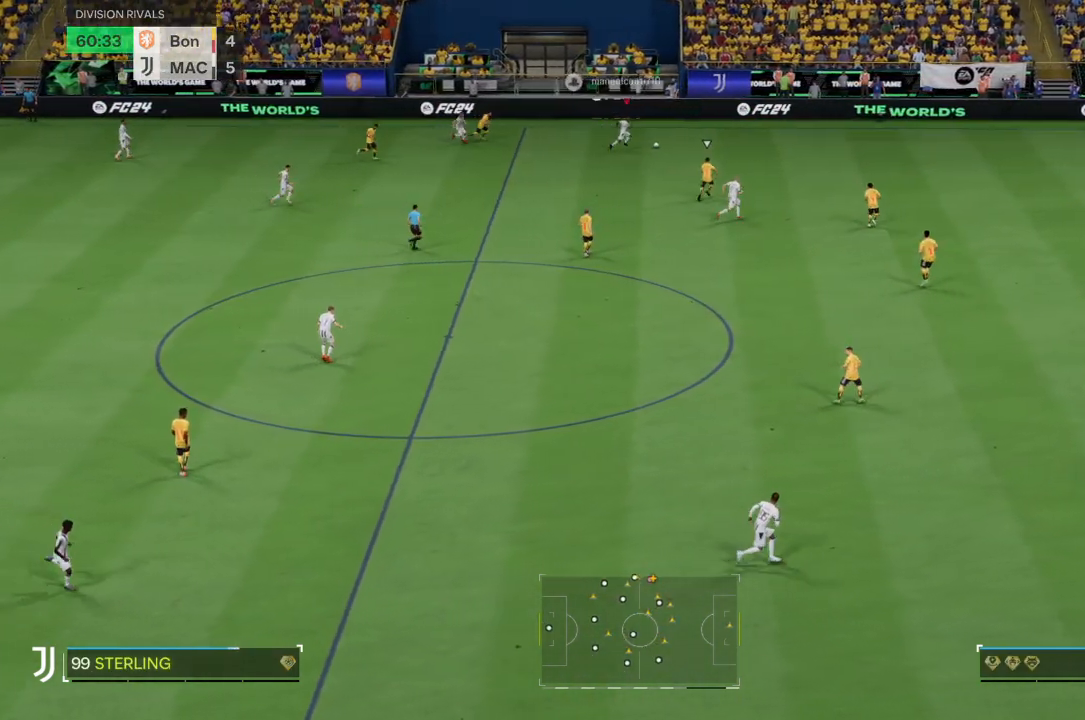
{"buttons": ["R2"], "left_stick": "right", "right_stick": "center", "events": []}
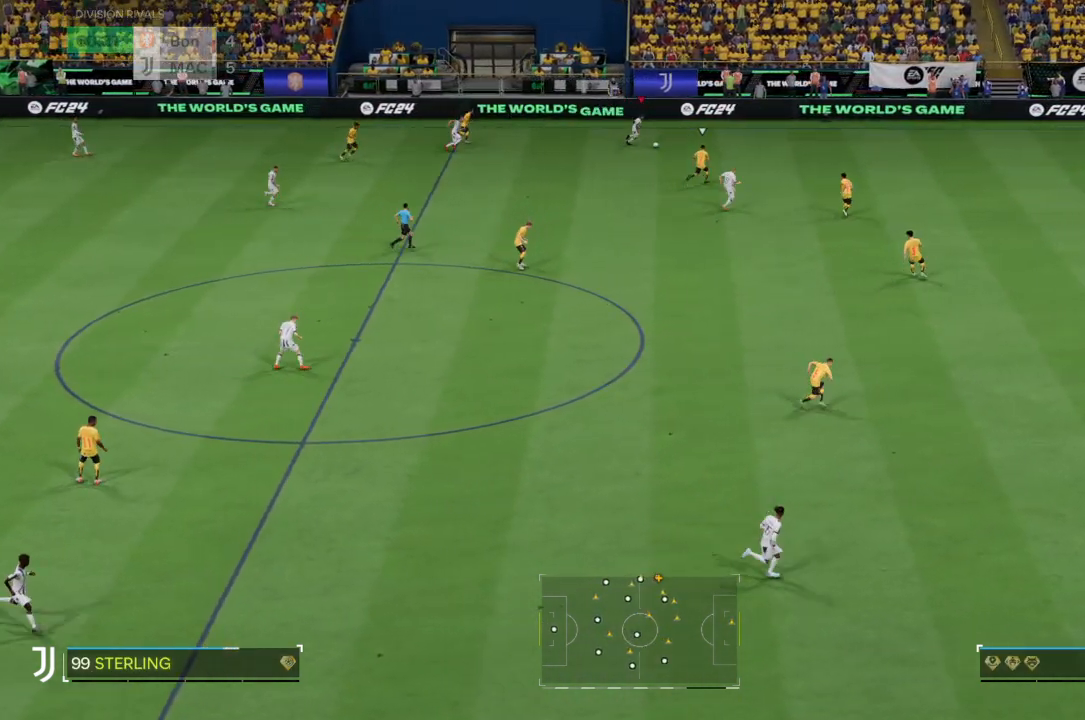
{"buttons": ["R2"], "left_stick": "right", "right_stick": "center", "events": []}
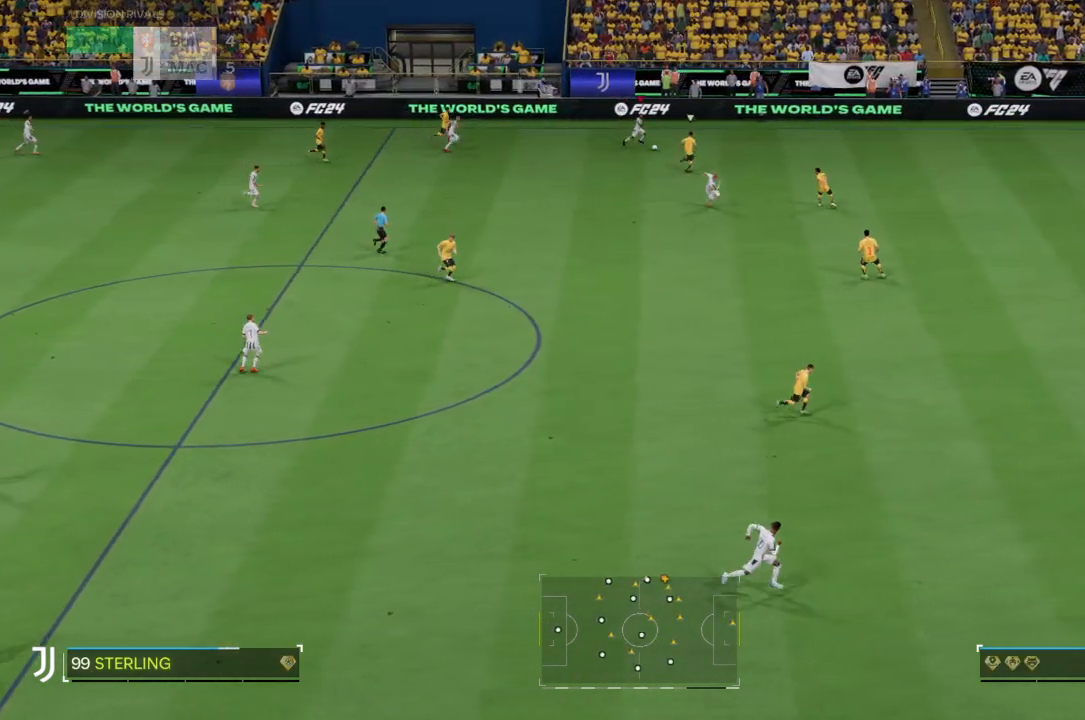
{"buttons": ["R2"], "left_stick": "up-right", "right_stick": "center", "events": [[233, "left_stick", "up-right"]]}
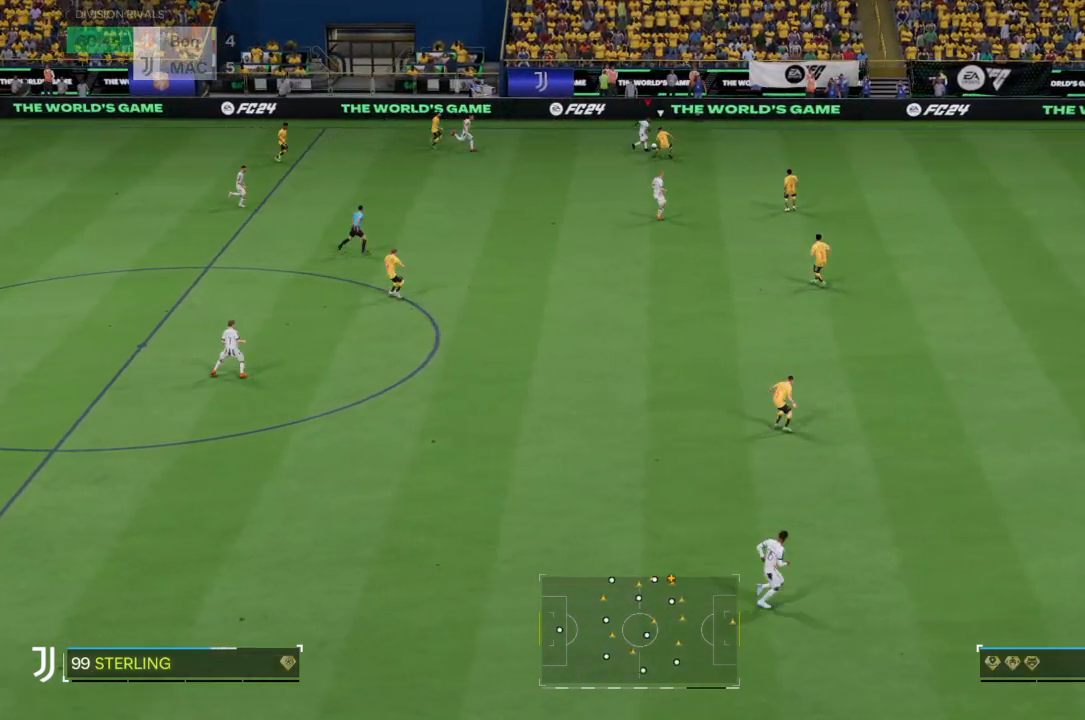
{"buttons": ["R2"], "left_stick": "right", "right_stick": "center", "events": [[200, "R2", "up"], [267, "R2", "down"], [300, "left_stick", "right"]]}
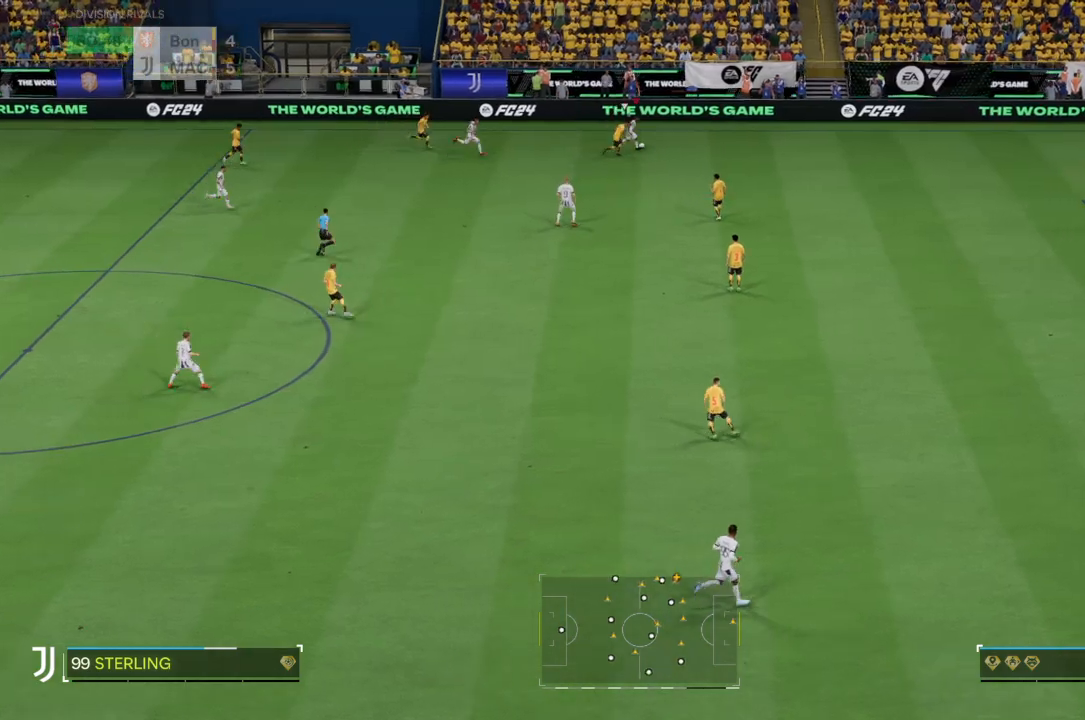
{"buttons": ["R2"], "left_stick": "right", "right_stick": "center", "events": []}
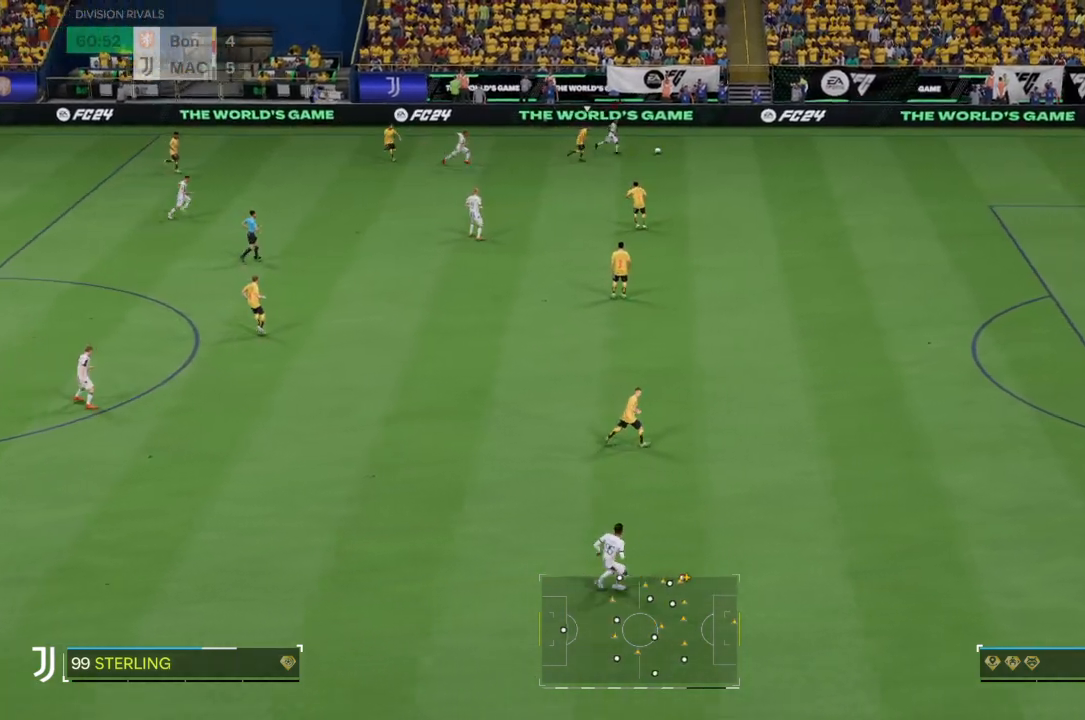
{"buttons": [], "left_stick": "down-right", "right_stick": "center"}
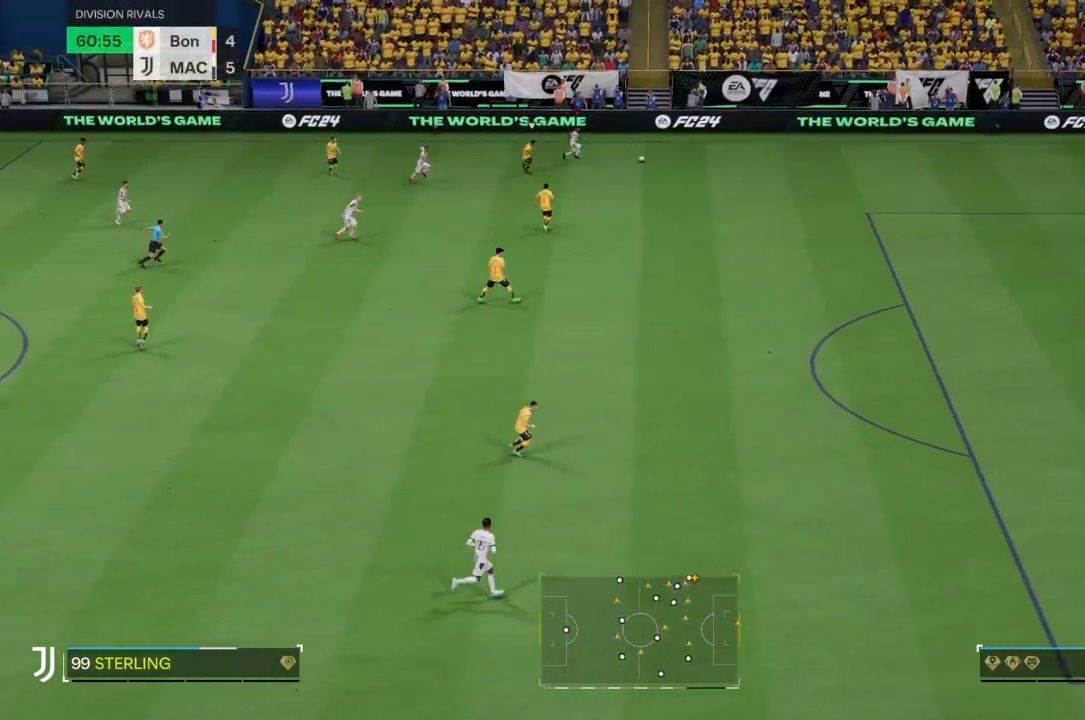
{"buttons": ["R2"], "left_stick": "down-right", "right_stick": "center", "events": [[33, "R2", "down"]]}
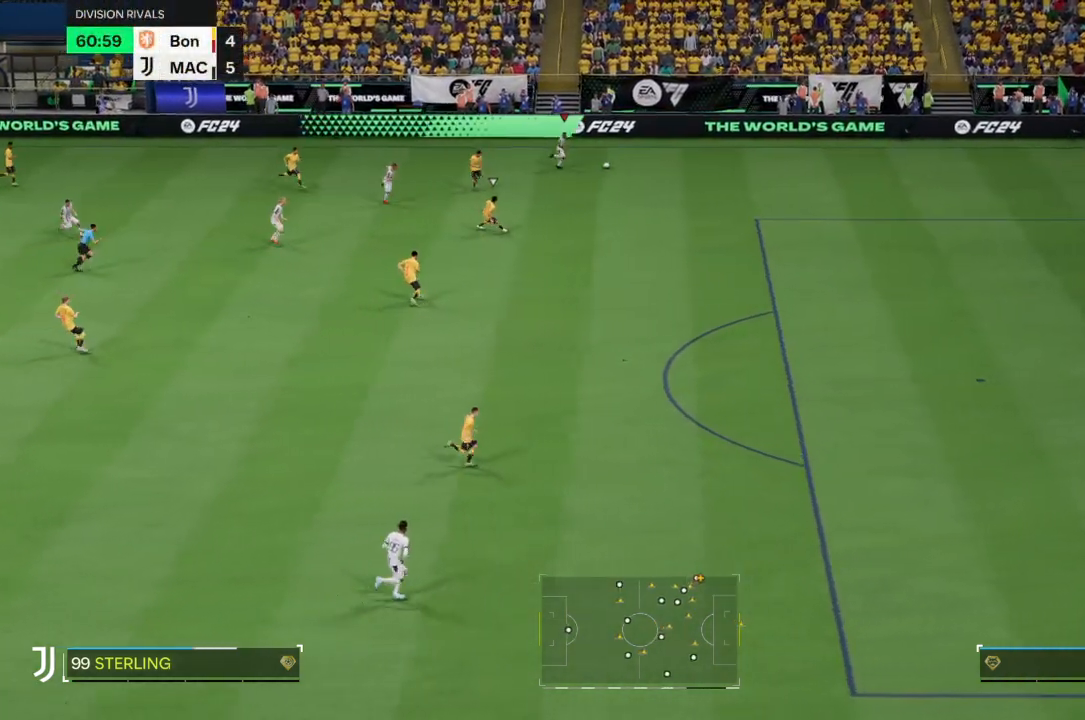
{"buttons": ["R2"], "left_stick": "down-right", "right_stick": "center", "events": []}